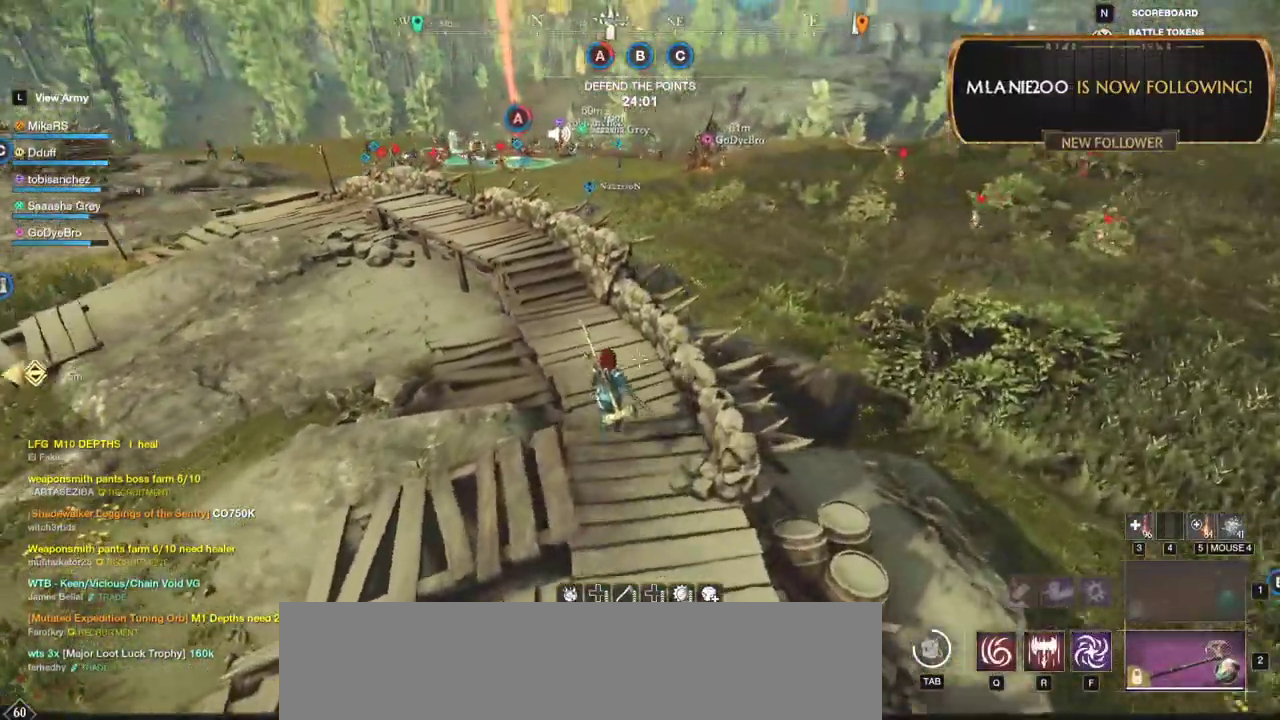
Gameplay with keyboard and mouse; each line is a JSON object with the keys and mouse buttons held at the frame after it. "events" lists presses ("down") and releases ("up") of "a", "ctrl", "d", "e", "f", "q", "r", "s", "shift", "space", "tab", "w", "mouse_left", "mouse_wheel", "mouse_right", "mouse_mb4" and "mouse_mb5" between this image and that frame as [ms after this image, input, new state], when the widget could be followed in between. "mouse_left", "mouse_wheel", "mouse_right", "mouse_mb4", "mouse_mb5" = the "left", "wheel", "right", "mb4", "mb5" buttons of the "mouse" list. No other keys are recorded. "wheel" means that the mouse wheel is clicked or scrolled. Mouse movement is not recorded.
{"keys": ["d", "w"], "mouse": [], "events": [[50, "space", "up"], [83, "d", "down"], [250, "space", "down"], [350, "space", "up"]]}
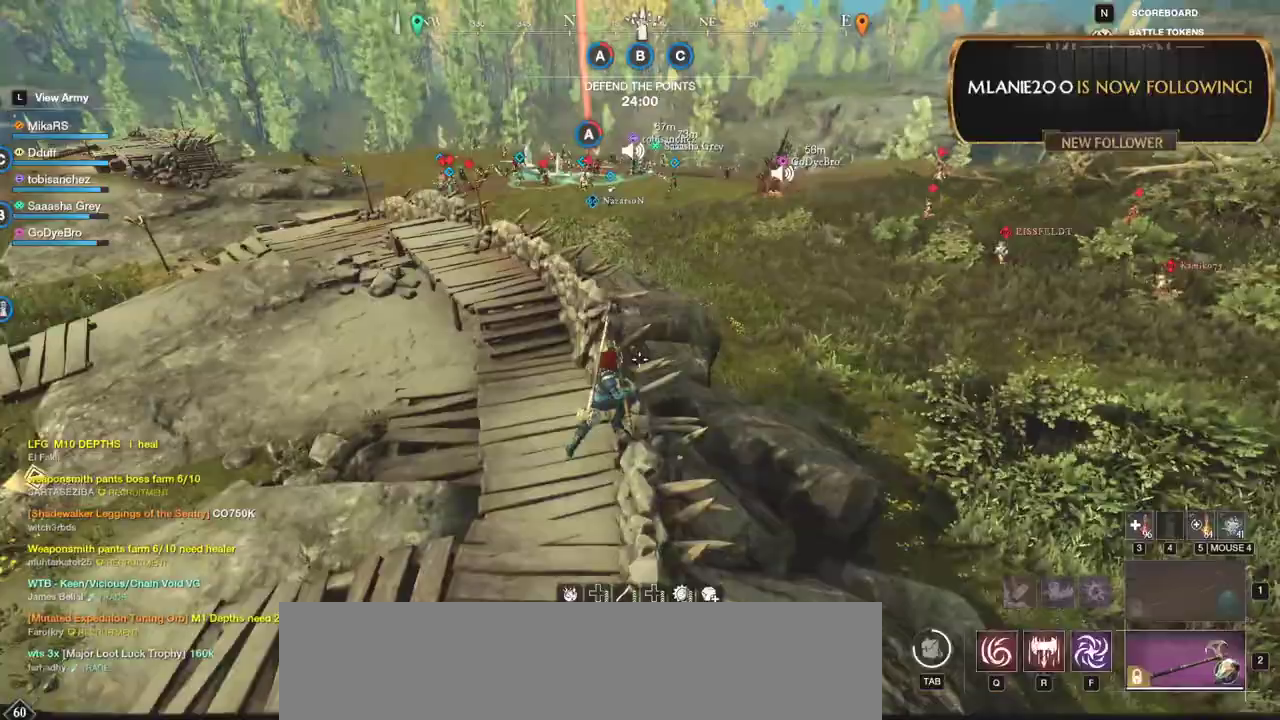
{"keys": ["w"], "mouse": [], "events": [[350, "d", "up"]]}
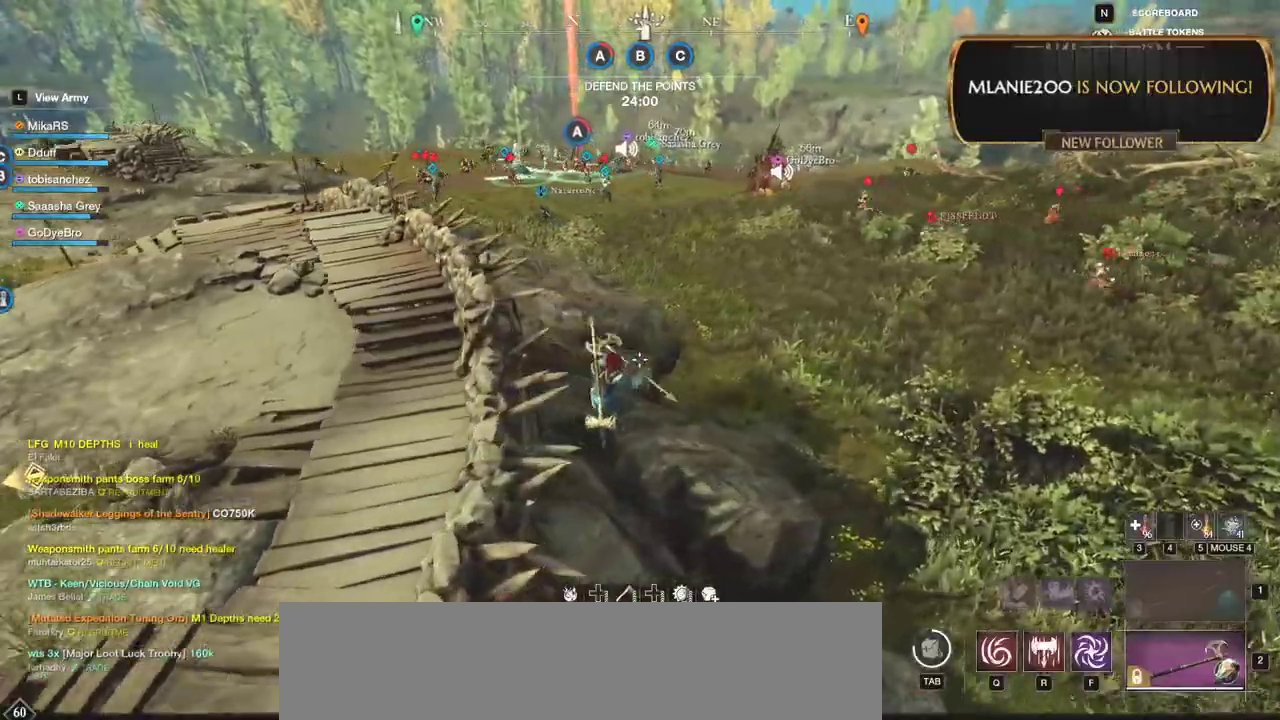
{"keys": ["w"], "mouse": [], "events": [[67, "ctrl", "down"], [83, "ctrl", "up"], [133, "shift", "down"], [317, "shift", "up"]]}
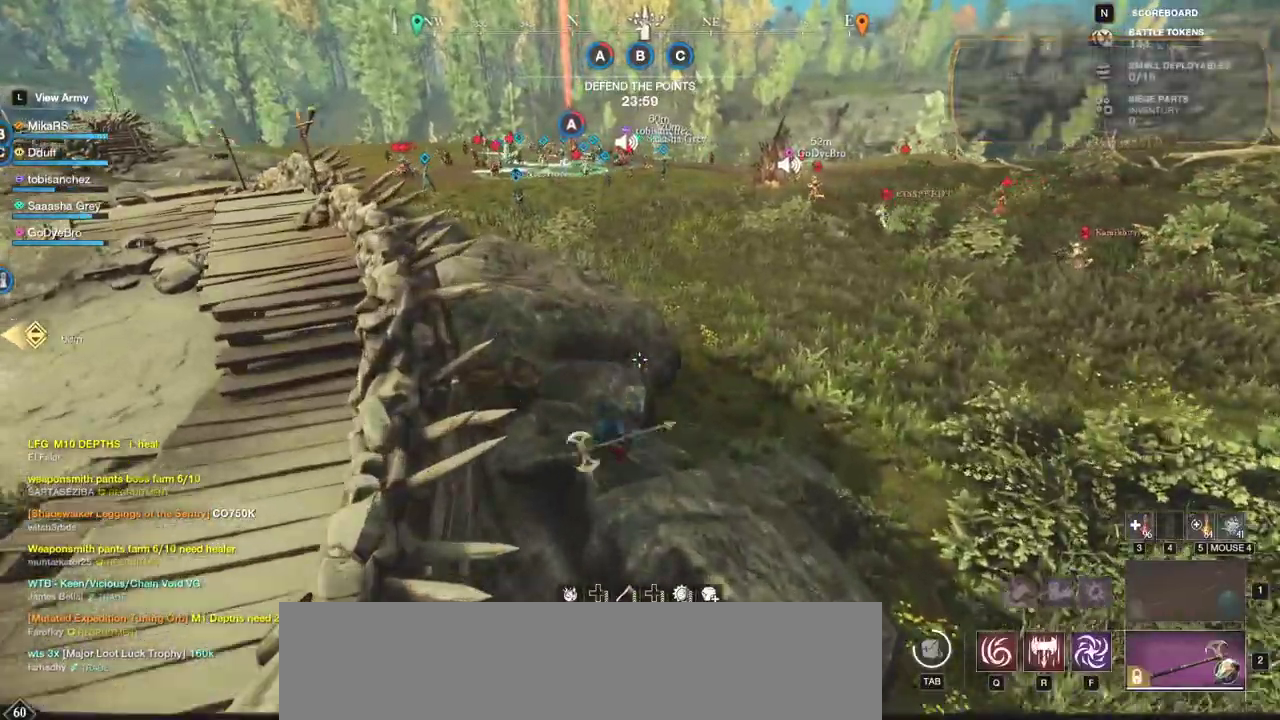
{"keys": ["w"], "mouse": [], "events": []}
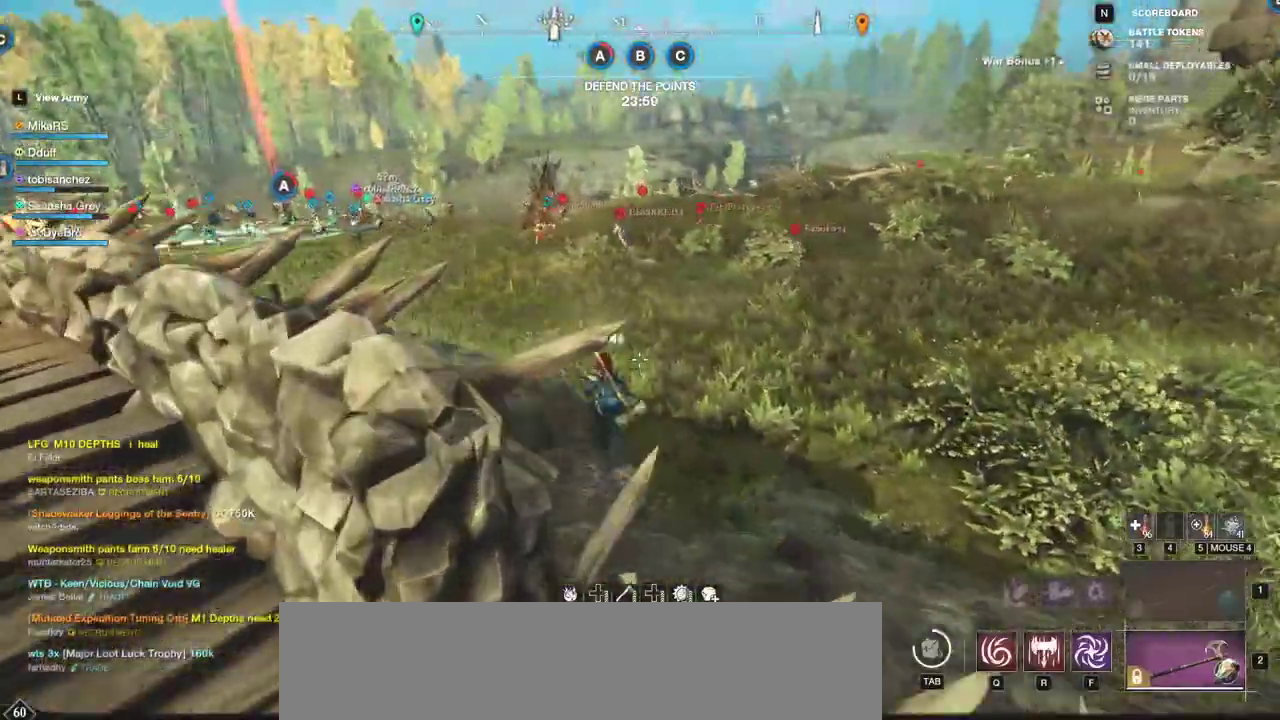
{"keys": ["w"], "mouse": [], "events": []}
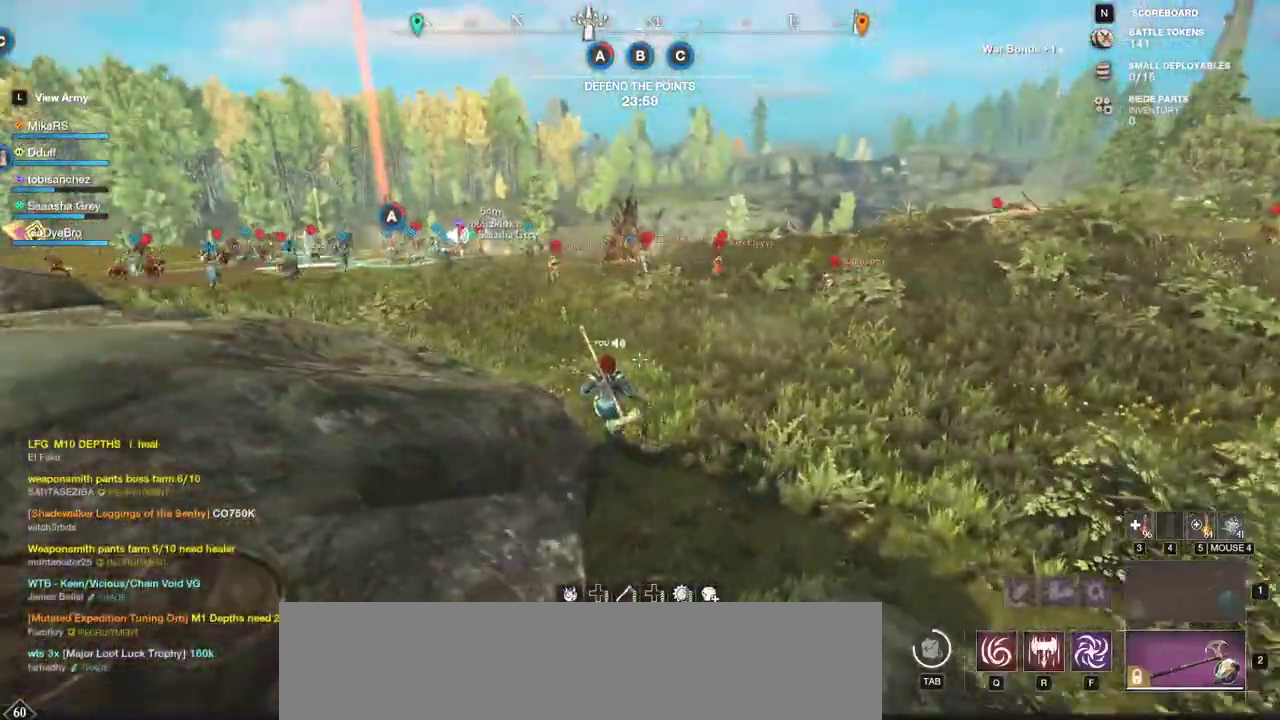
{"keys": ["w"], "mouse": [], "events": []}
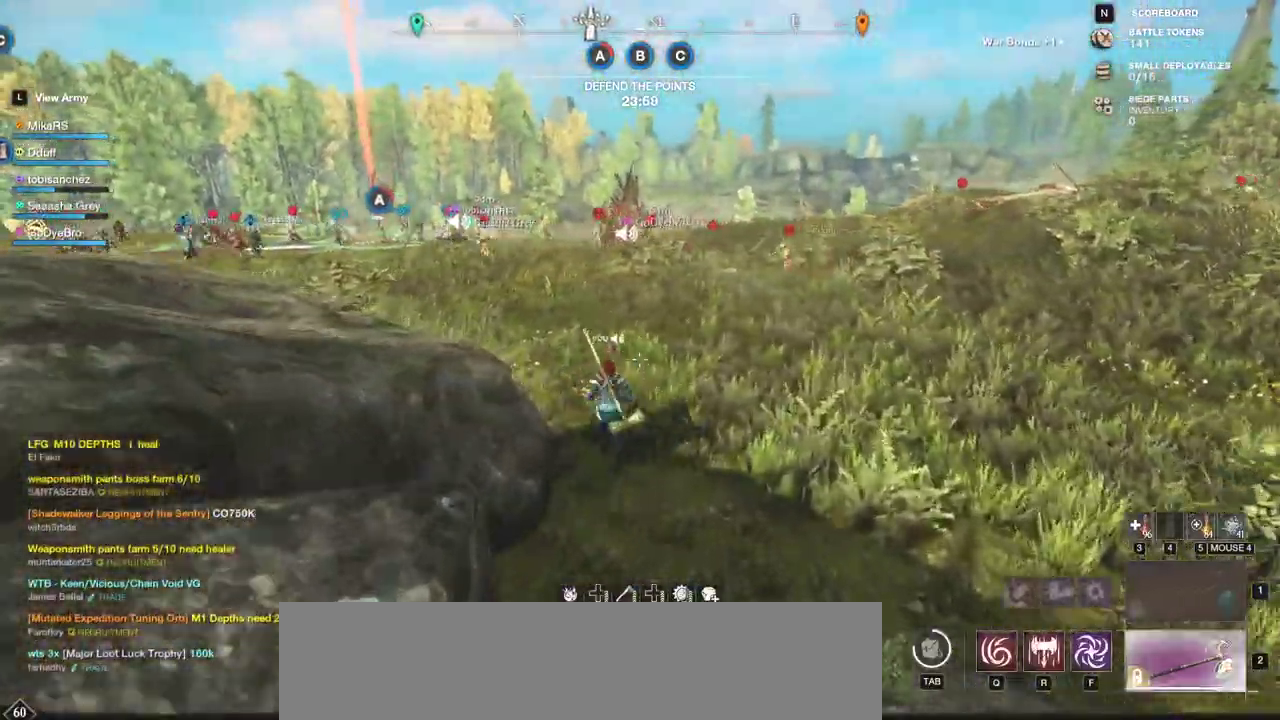
{"keys": ["shift", "w"], "mouse": [], "events": [[500, "shift", "down"]]}
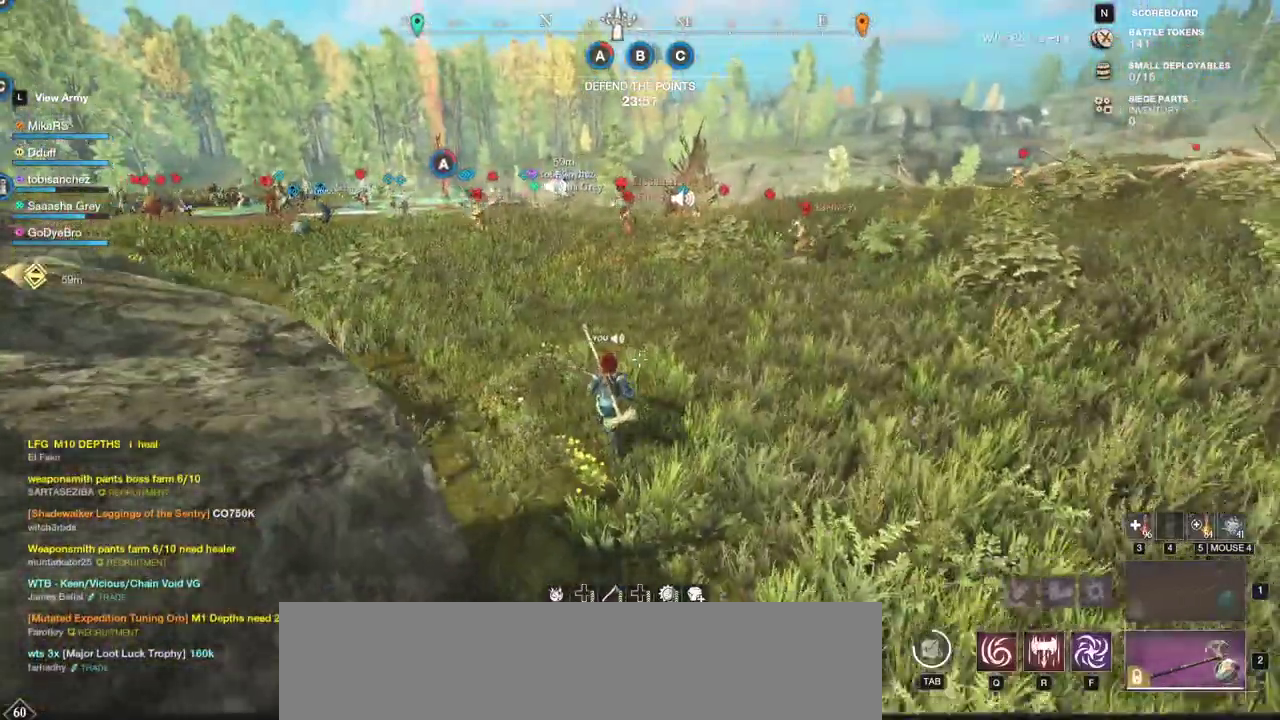
{"keys": ["w"], "mouse": [], "events": [[150, "shift", "up"]]}
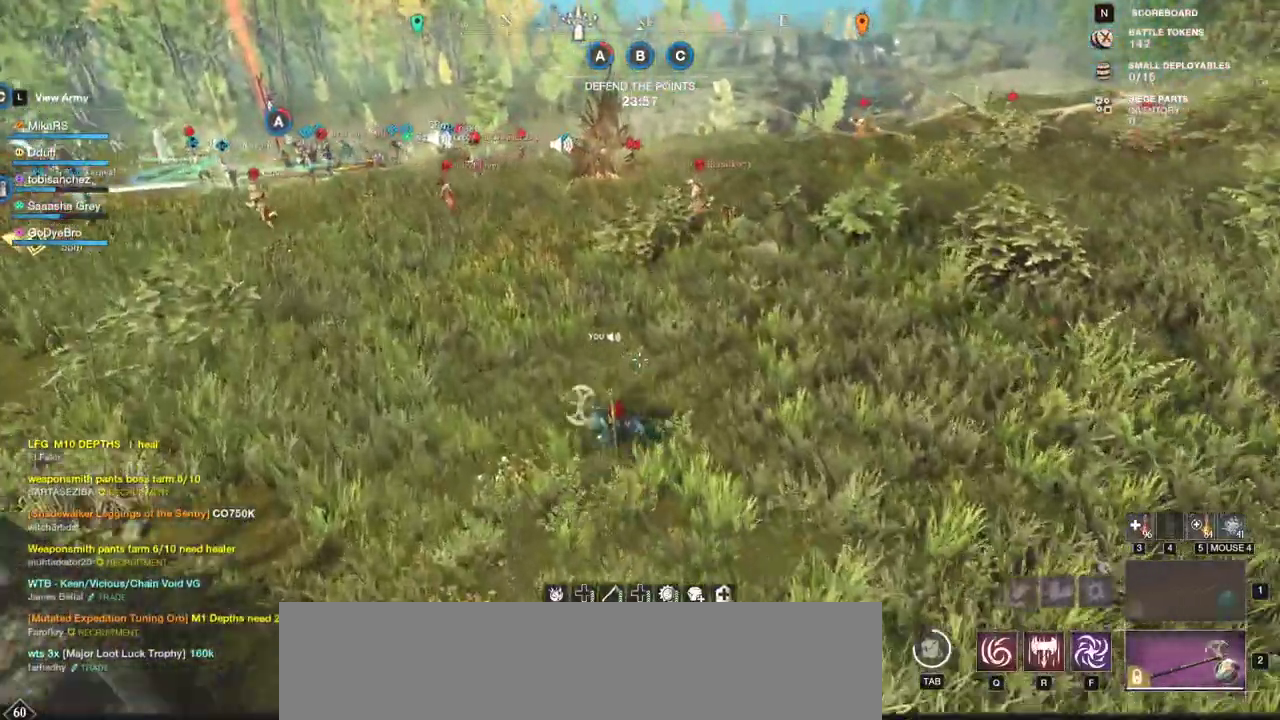
{"keys": ["a", "w"], "mouse": [], "events": [[267, "a", "down"]]}
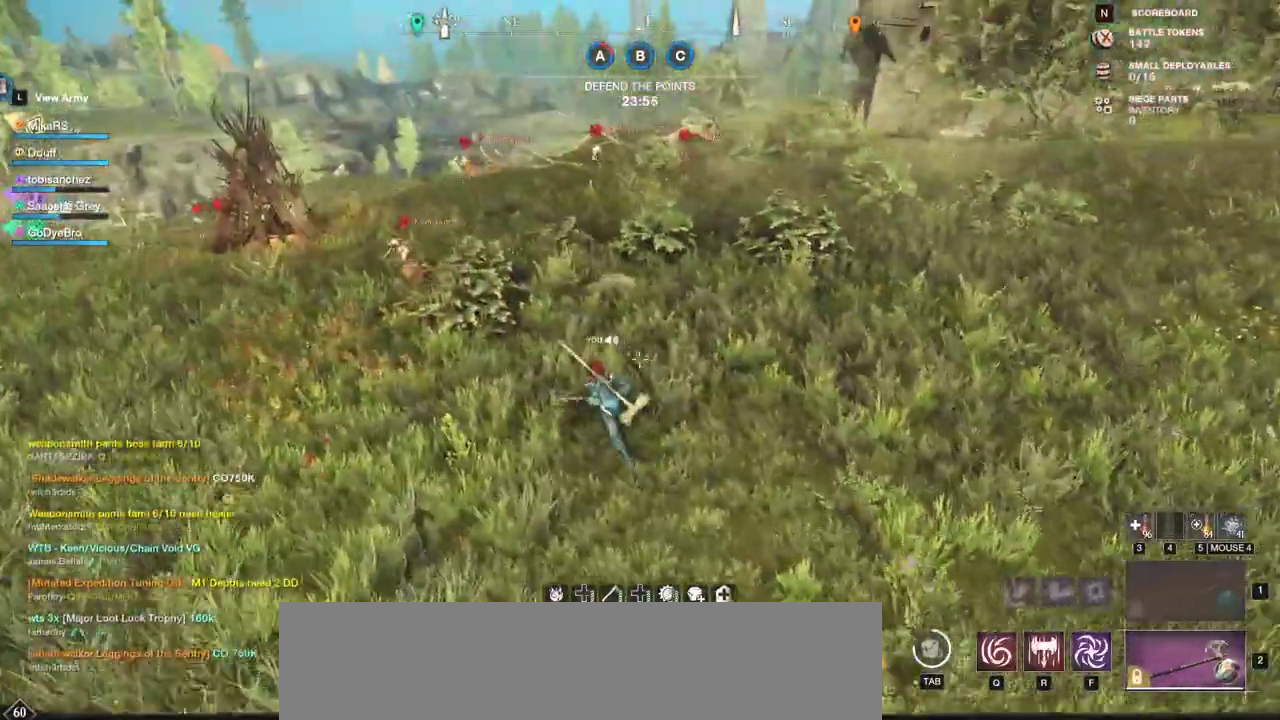
{"keys": ["w"], "mouse": [], "events": [[167, "space", "down"], [200, "a", "up"], [217, "space", "up"]]}
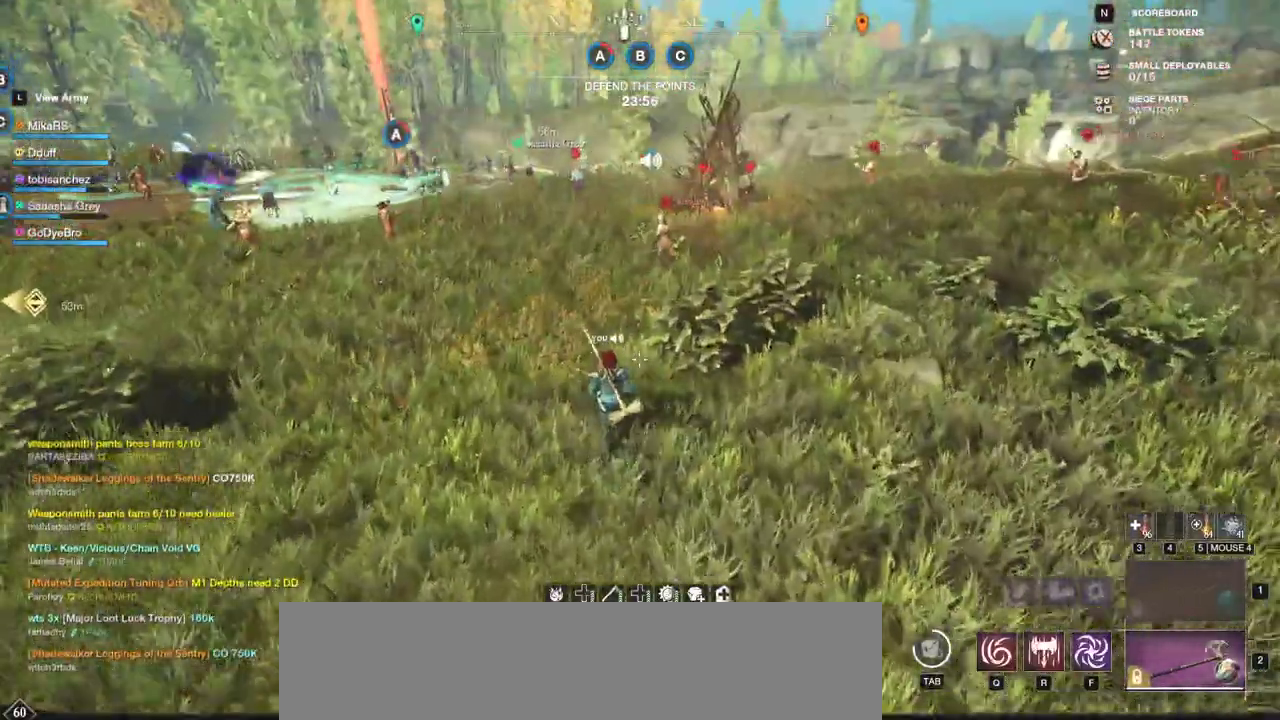
{"keys": ["w"], "mouse": [], "events": []}
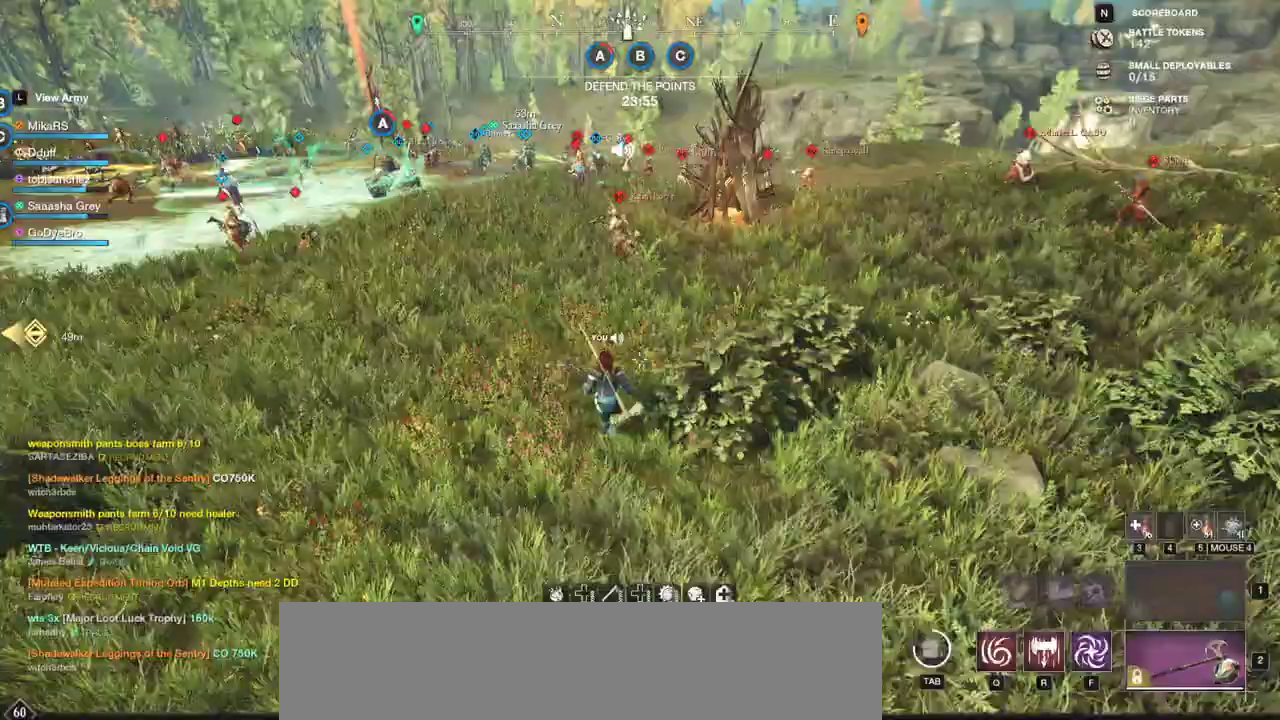
{"keys": ["w"], "mouse": [], "events": []}
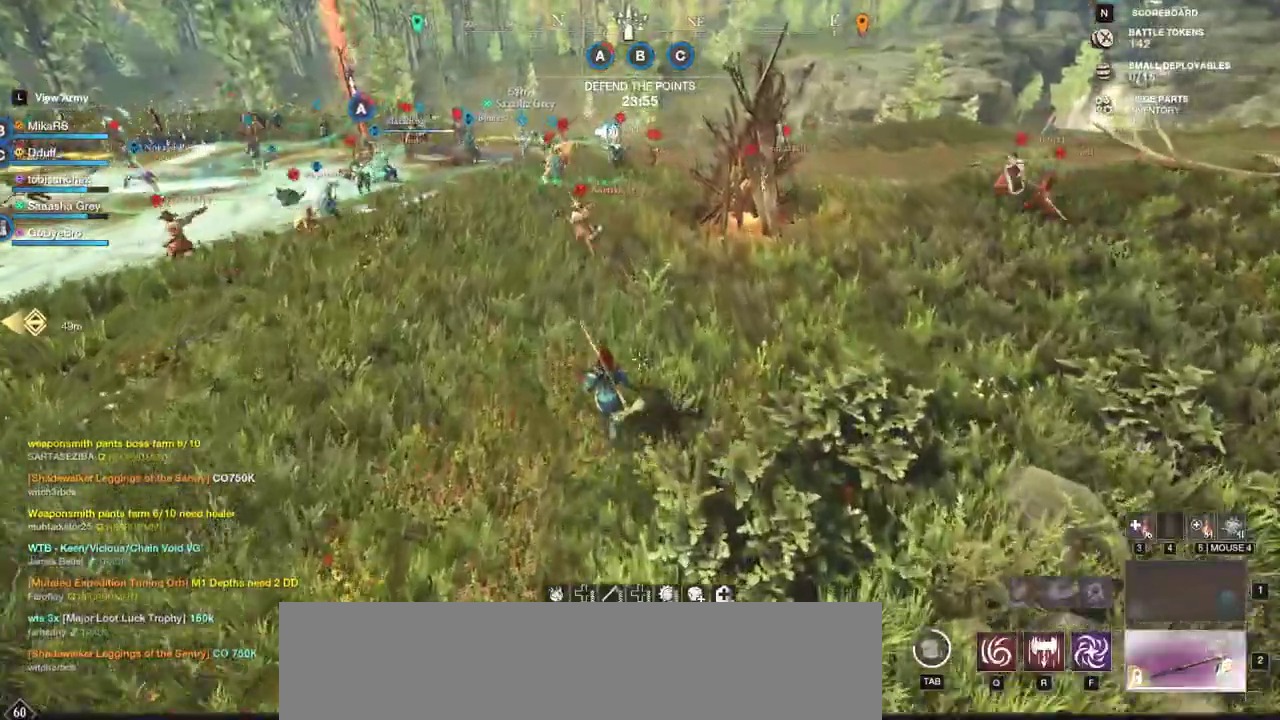
{"keys": ["d", "w"], "mouse": [], "events": [[50, "d", "down"]]}
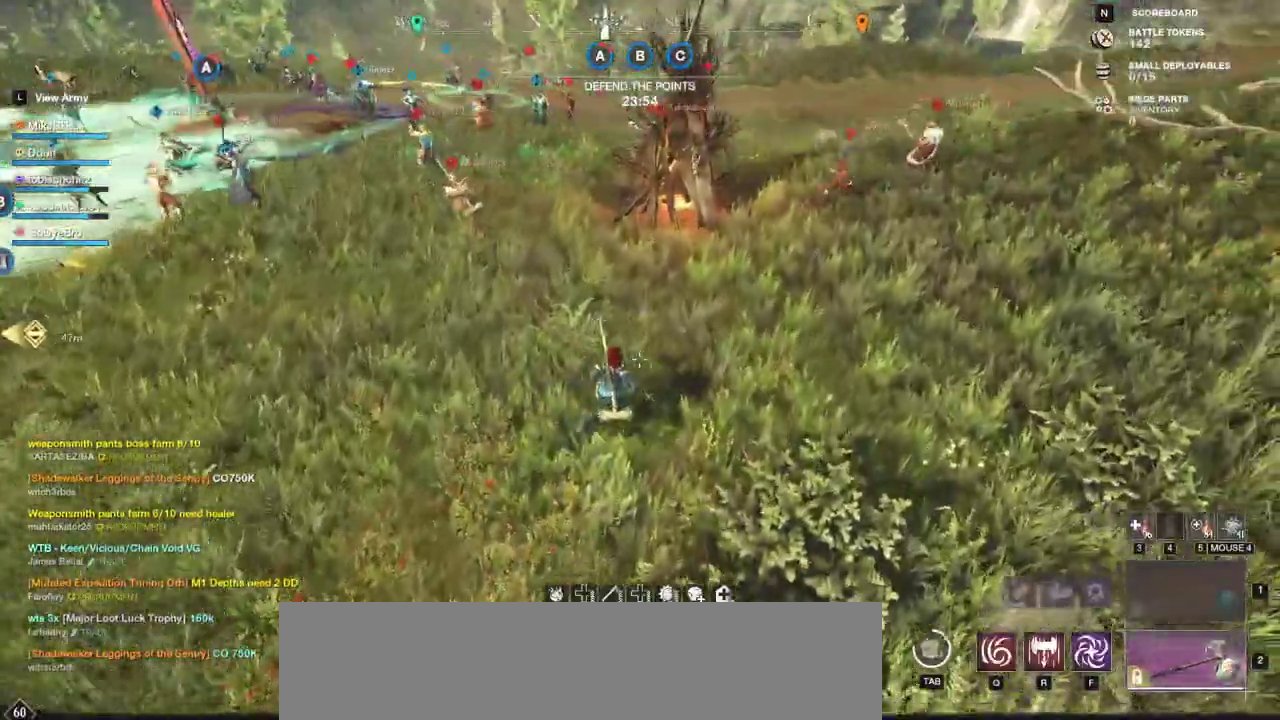
{"keys": ["d", "w"], "mouse": [], "events": []}
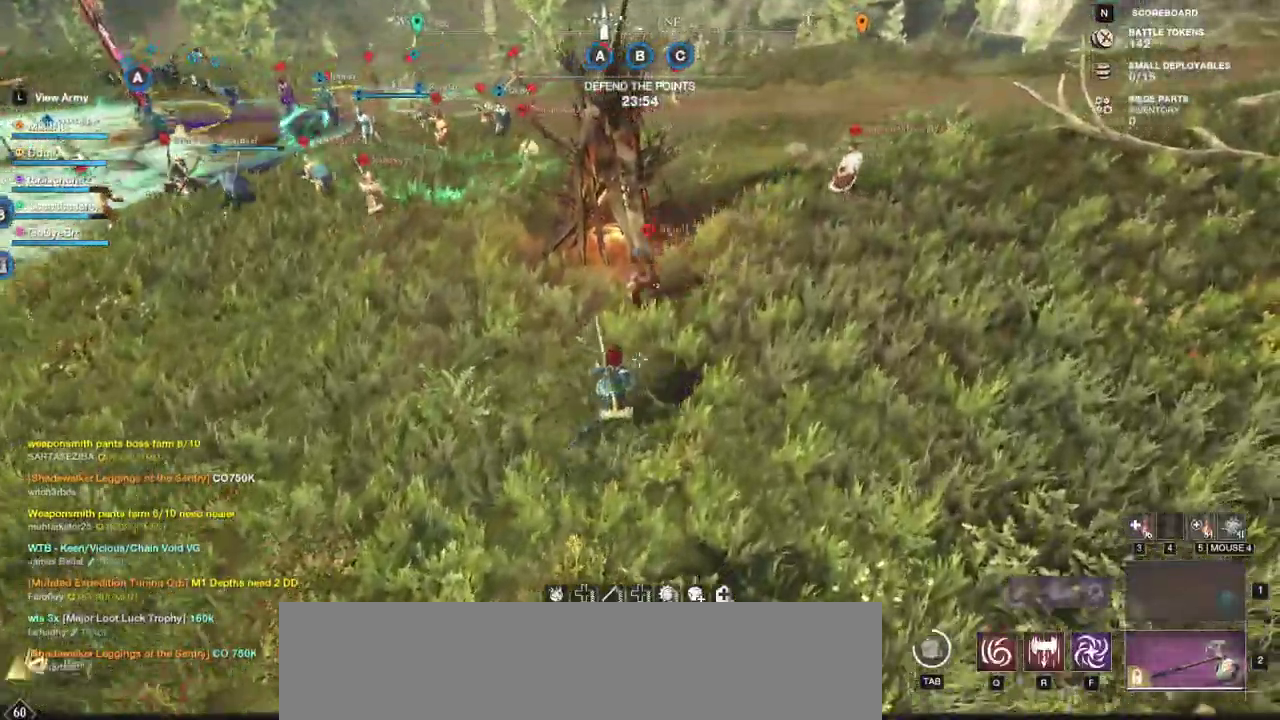
{"keys": ["d", "w"], "mouse": [], "events": []}
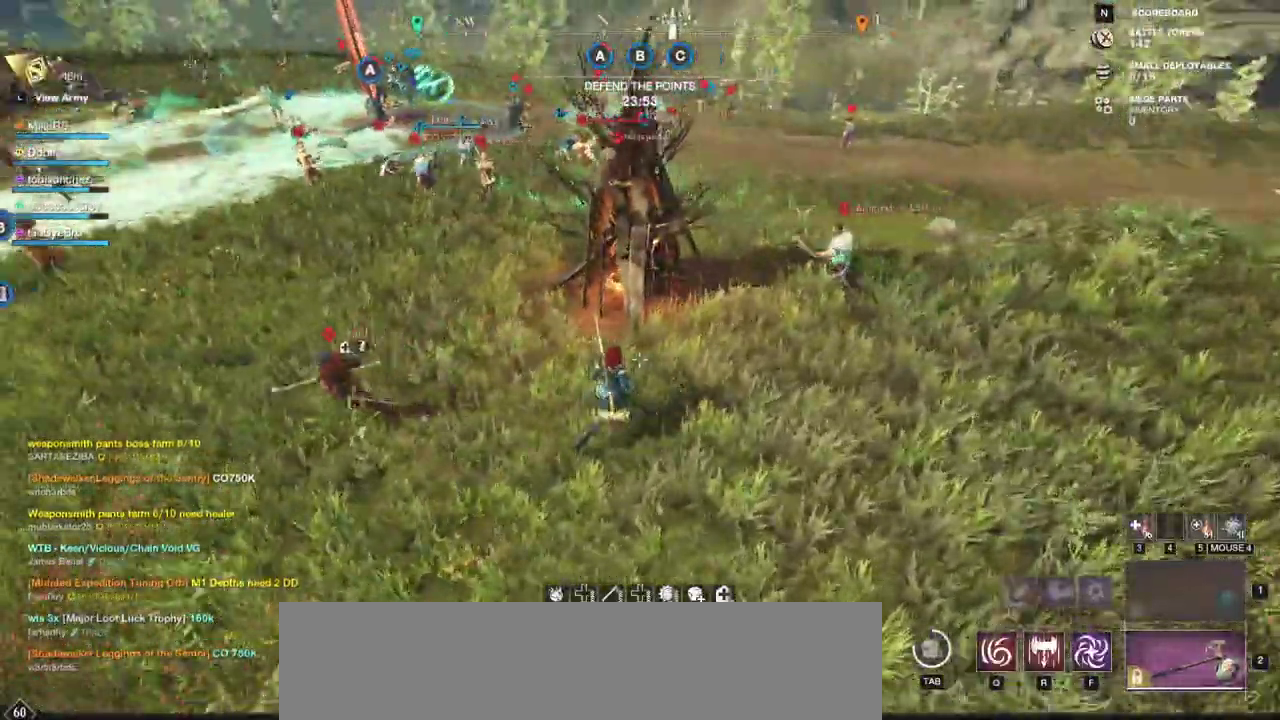
{"keys": ["d", "w"], "mouse": [], "events": [[17, "shift", "down"], [183, "shift", "up"]]}
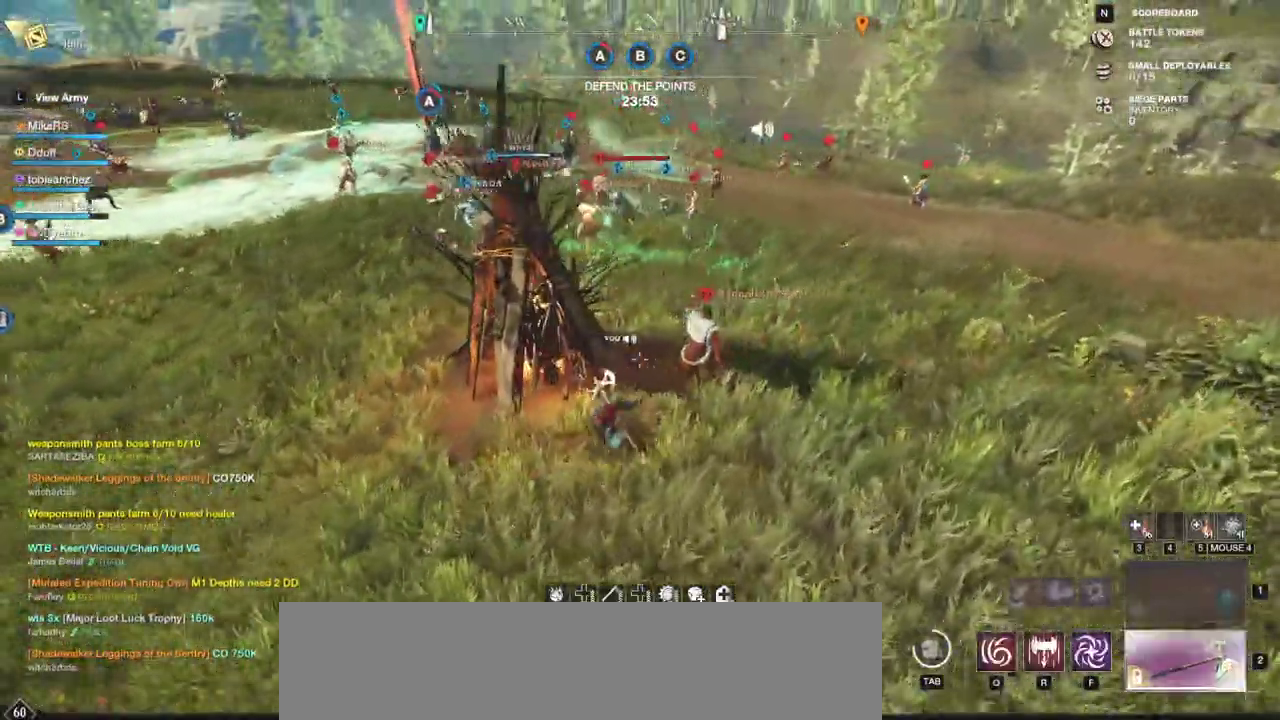
{"keys": ["w"], "mouse": [], "events": [[450, "d", "up"]]}
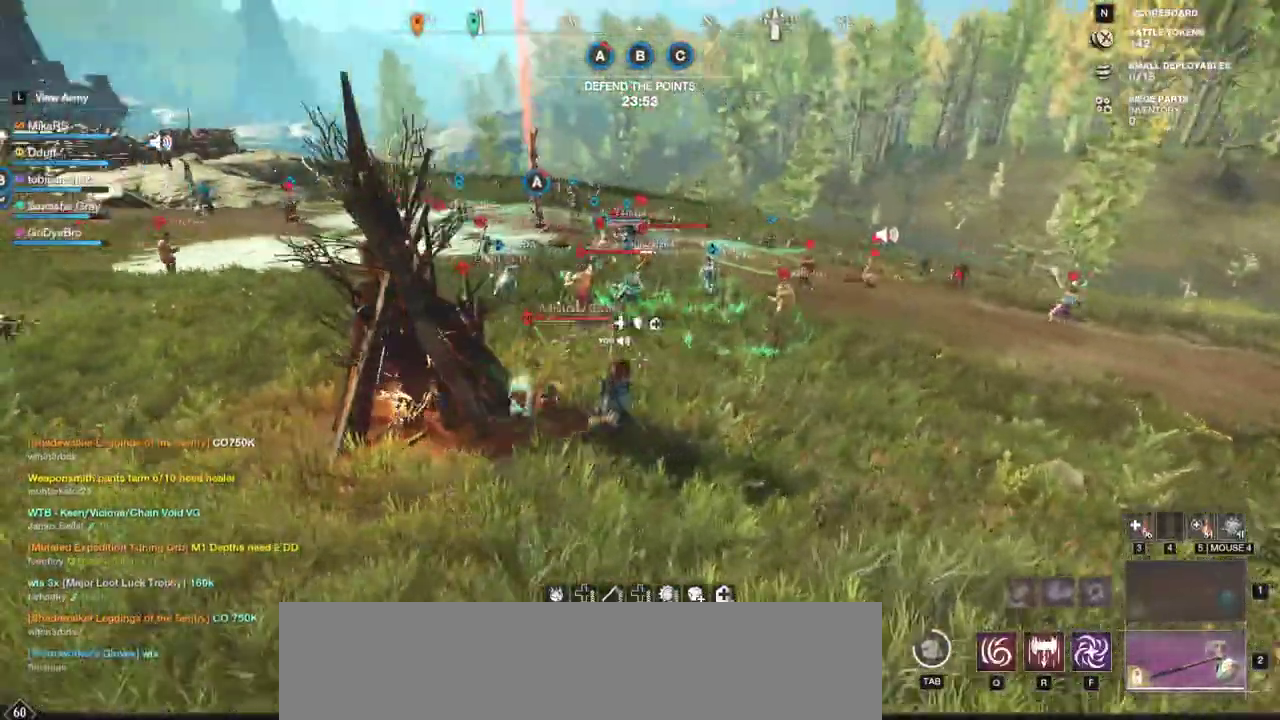
{"keys": ["f", "w"], "mouse": [], "events": [[200, "f", "down"], [267, "f", "up"], [317, "mouse_wheel", "down"], [333, "f", "down"], [400, "mouse_wheel", "up"], [433, "f", "up"], [483, "f", "down"]]}
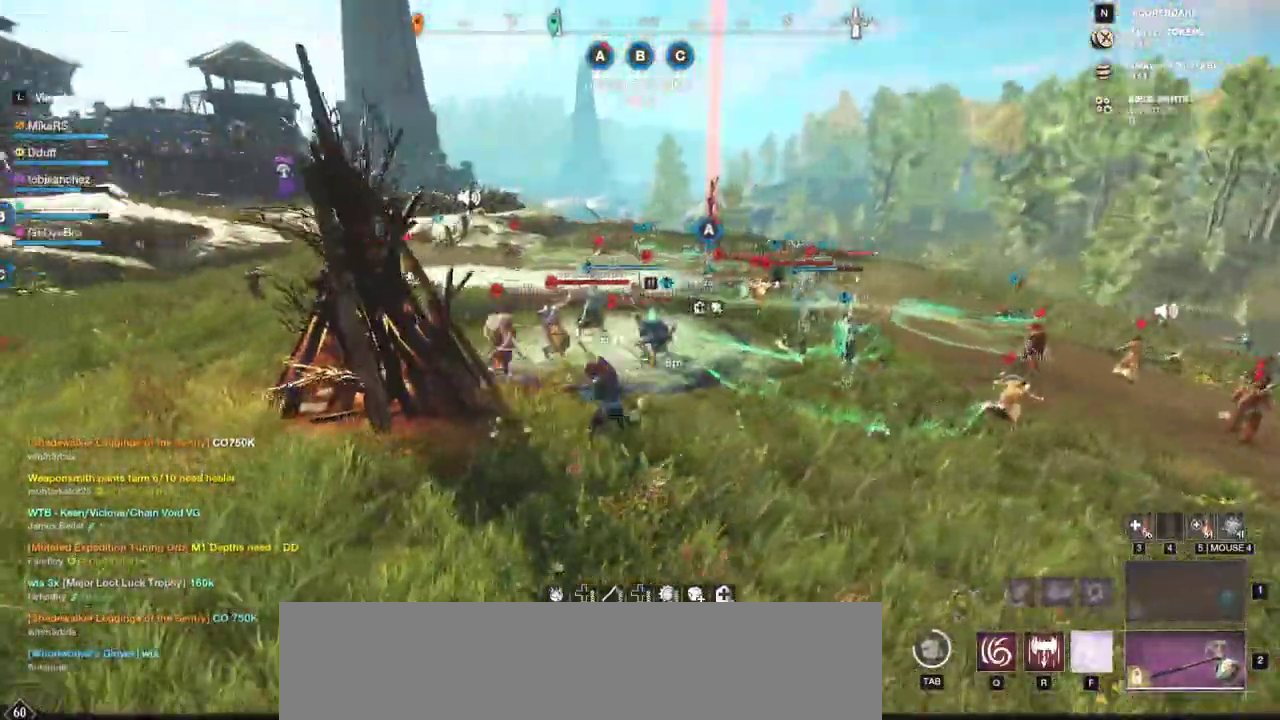
{"keys": ["w"], "mouse": [], "events": [[83, "f", "up"], [100, "f", "down"], [233, "f", "up"], [250, "f", "down"], [350, "mouse_wheel", "down"], [383, "f", "up"], [433, "mouse_wheel", "up"]]}
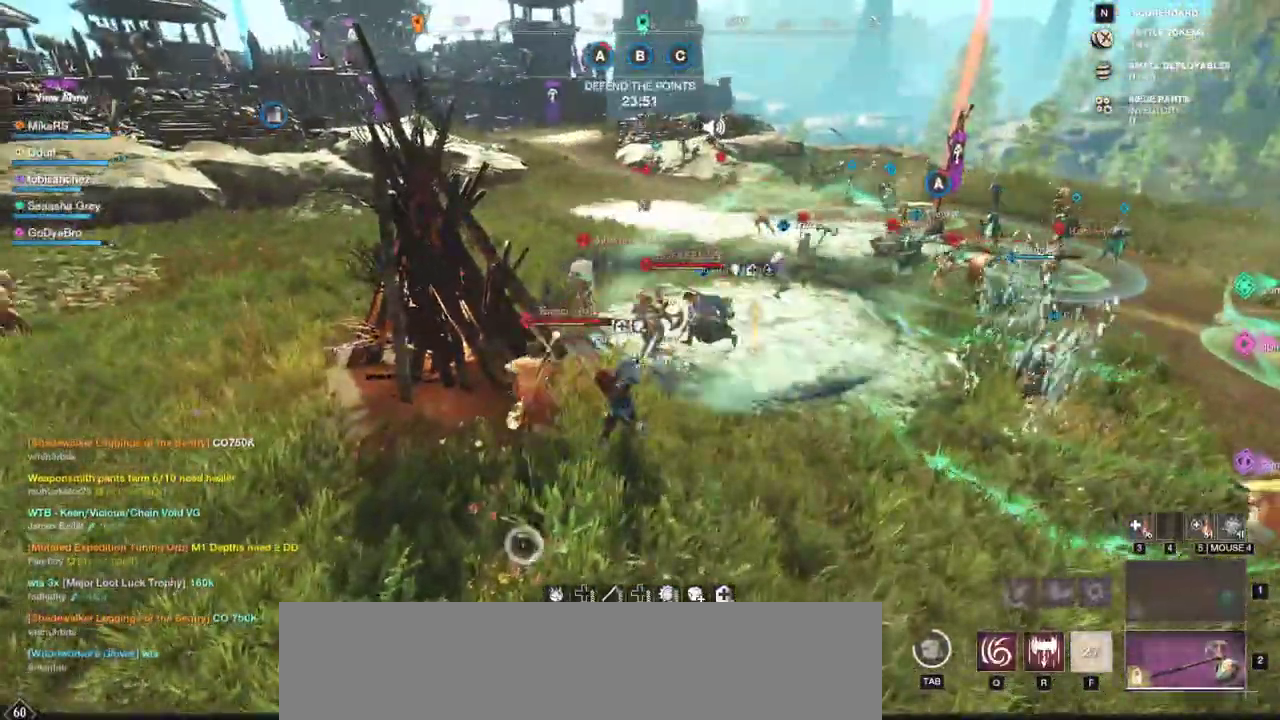
{"keys": ["shift", "w"], "mouse": [], "events": [[133, "shift", "down"], [233, "shift", "up"], [317, "shift", "down"], [400, "shift", "up"], [467, "shift", "down"]]}
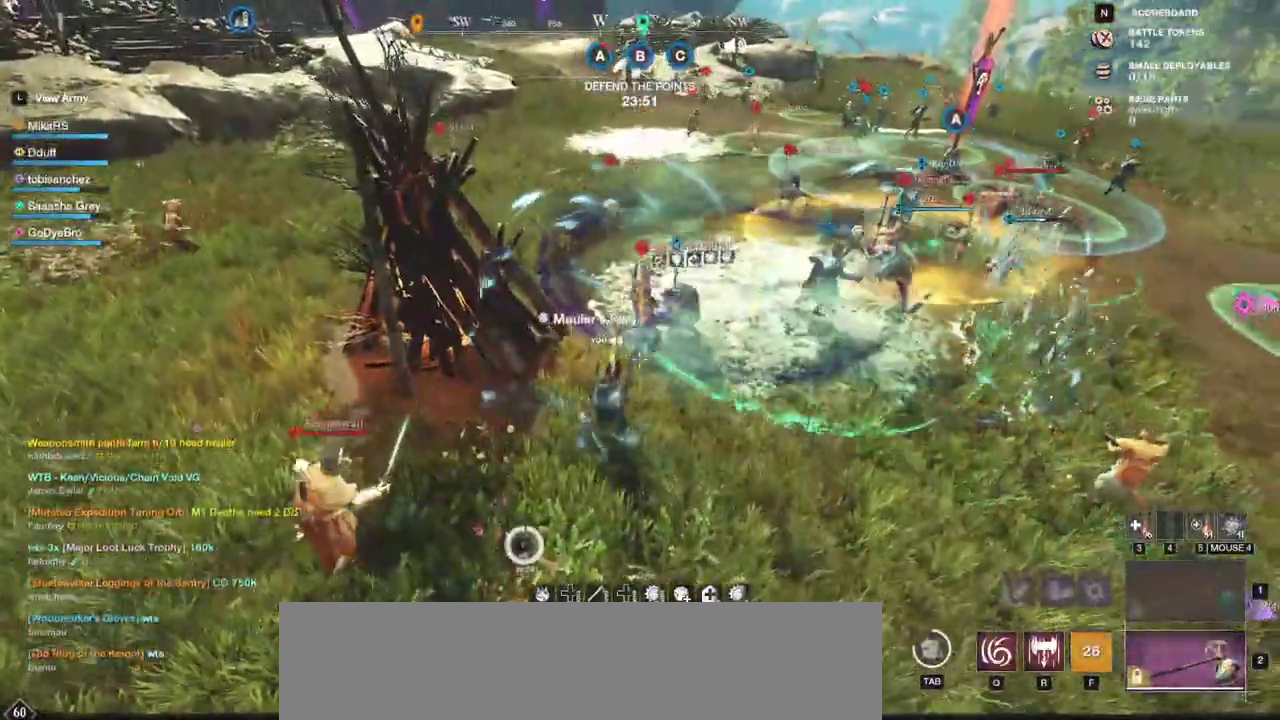
{"keys": ["q", "w"], "mouse": [], "events": [[83, "shift", "up"], [317, "q", "down"], [433, "q", "up"], [467, "w", "up"], [483, "q", "down"], [483, "w", "down"]]}
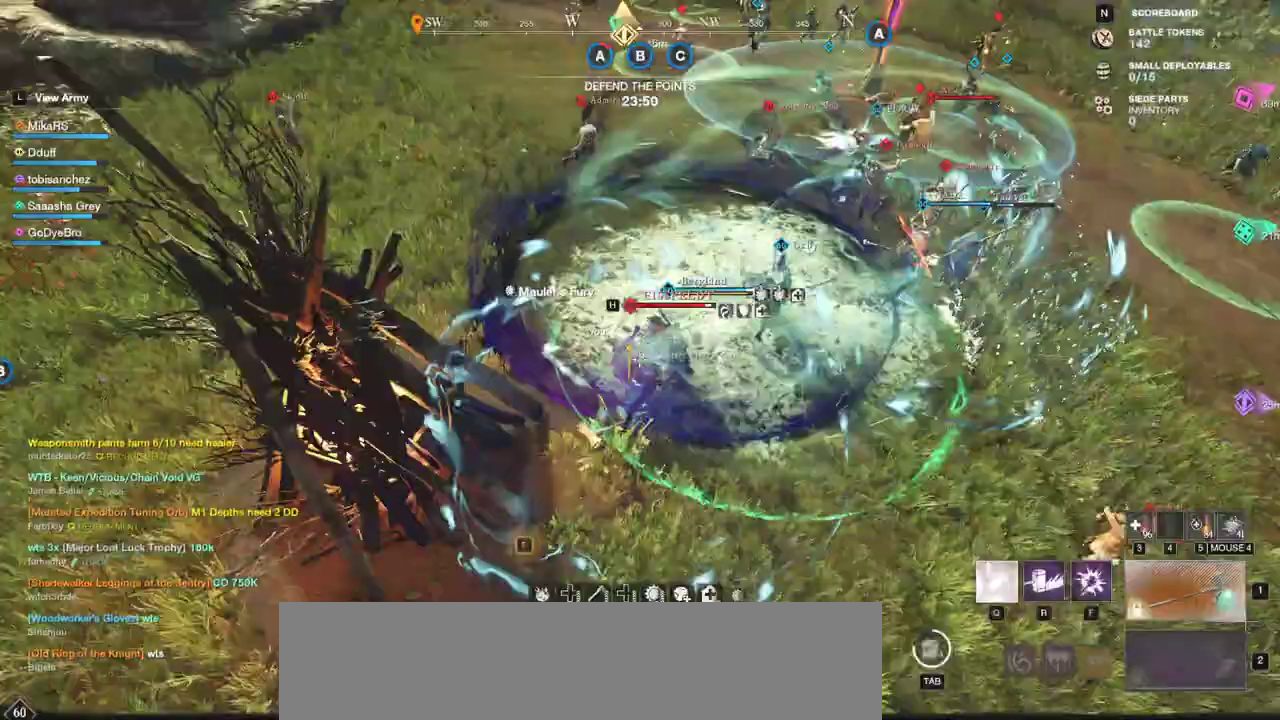
{"keys": ["d", "s"], "mouse": [], "events": [[50, "w", "up"], [83, "q", "up"], [150, "s", "down"], [267, "a", "down"], [400, "a", "up"], [417, "d", "down"]]}
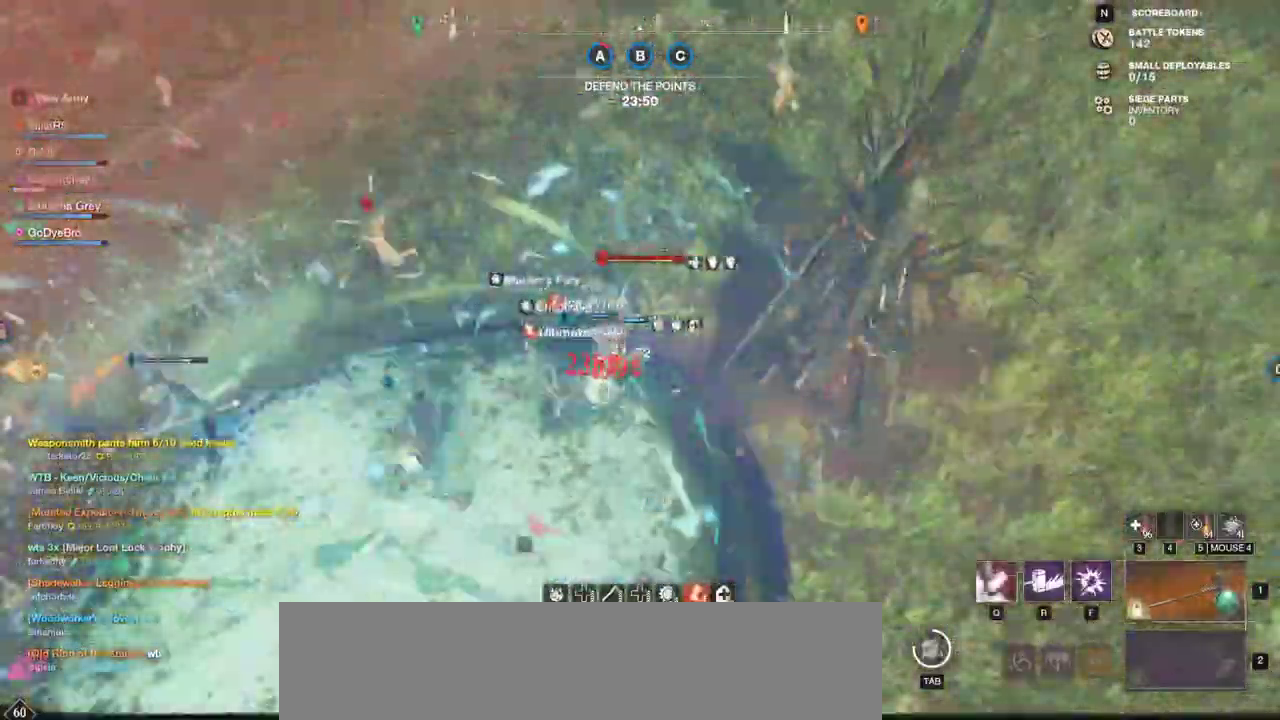
{"keys": ["w"], "mouse": []}
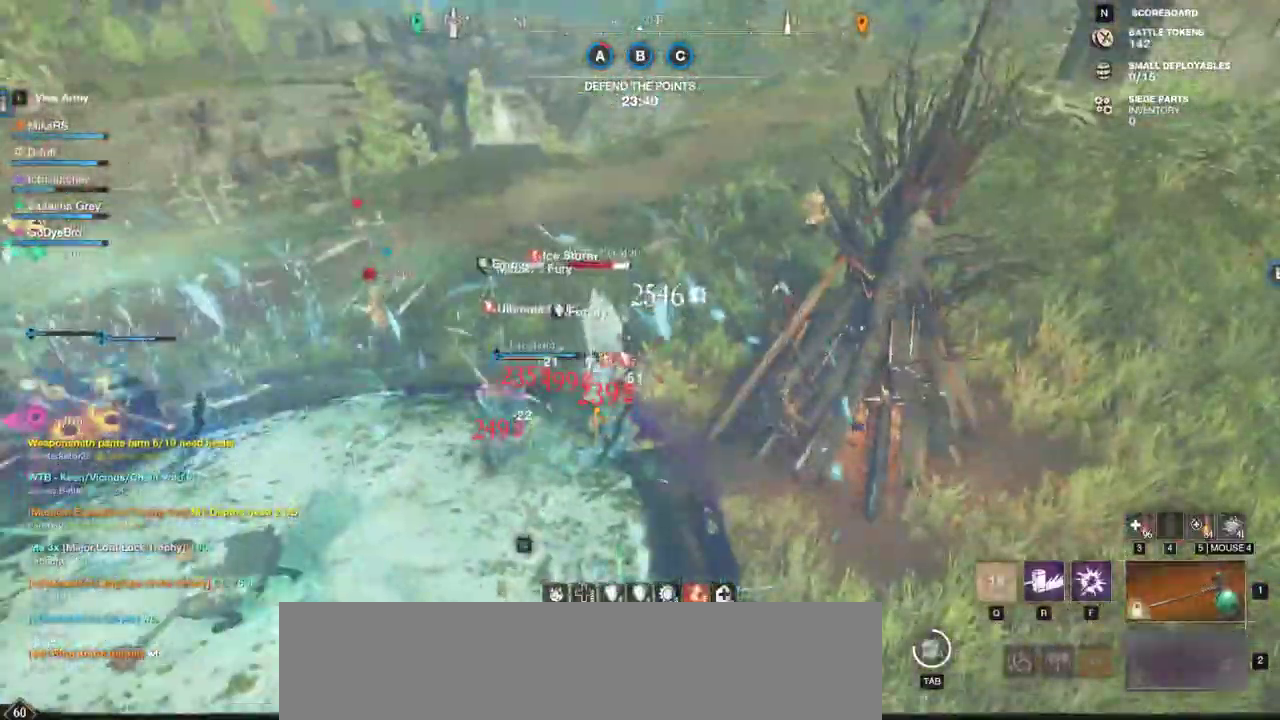
{"keys": ["d", "w"], "mouse": [], "events": [[50, "mouse_left", "down"], [133, "mouse_left", "up"], [167, "d", "down"], [217, "mouse_left", "down"], [300, "mouse_left", "up"], [383, "mouse_left", "down"], [500, "mouse_left", "up"]]}
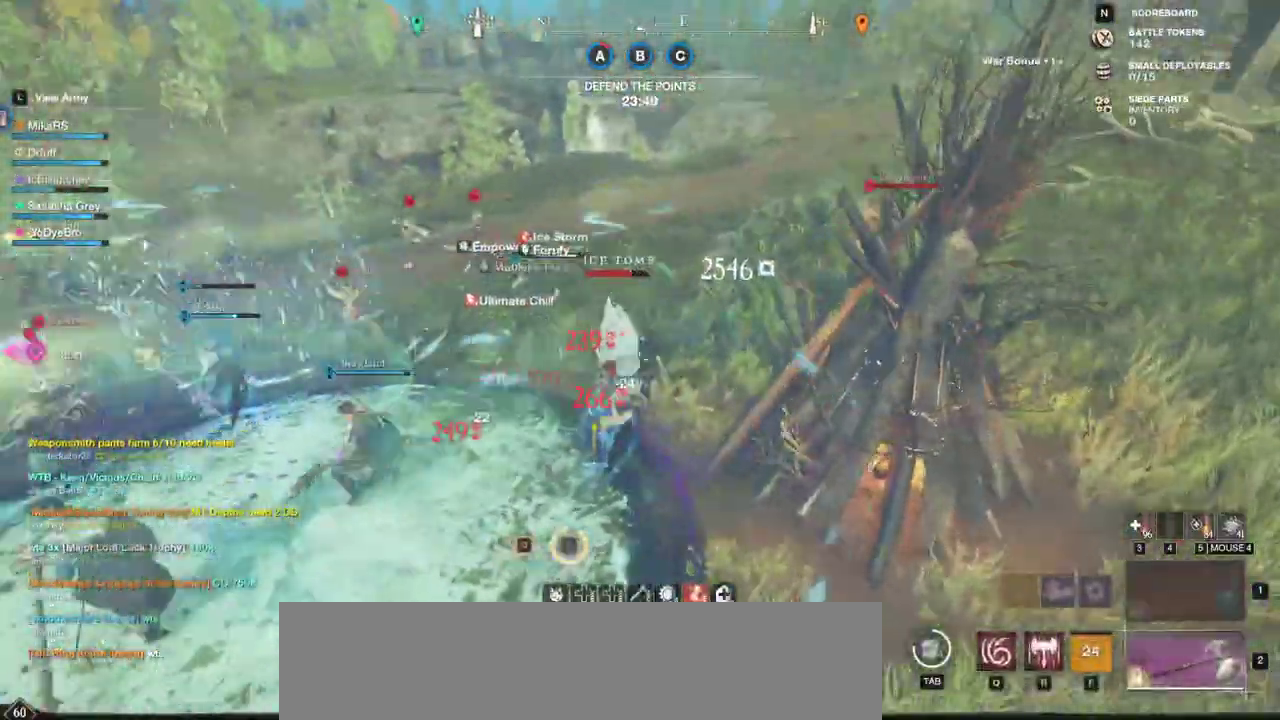
{"keys": ["d"], "mouse": [], "events": [[67, "mouse_left", "down"], [183, "mouse_left", "up"], [233, "shift", "down"], [367, "shift", "up"], [417, "mouse_left", "down"], [483, "w", "up"], [500, "mouse_left", "up"]]}
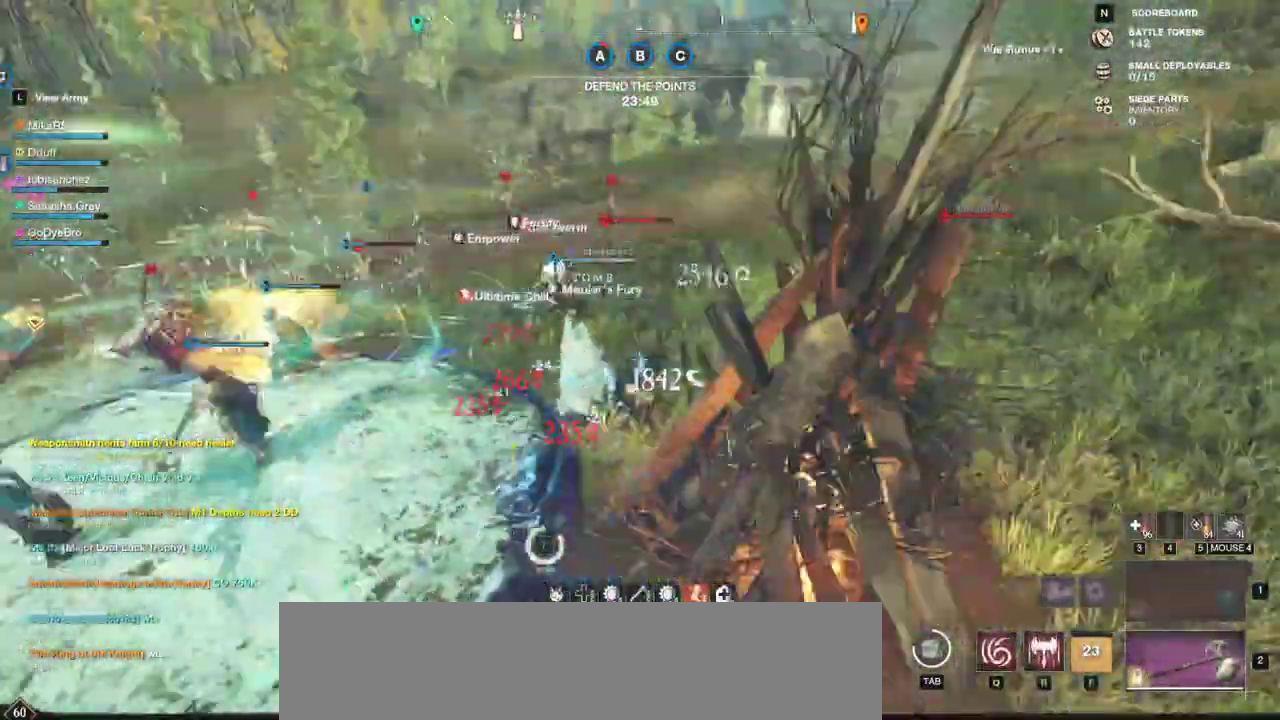
{"keys": ["w"], "mouse": ["left"], "events": [[67, "d", "up"], [83, "mouse_left", "down"], [100, "a", "down"], [117, "w", "down"], [167, "mouse_left", "up"], [250, "a", "up"], [250, "mouse_left", "down"], [350, "mouse_left", "up"], [417, "mouse_left", "down"]]}
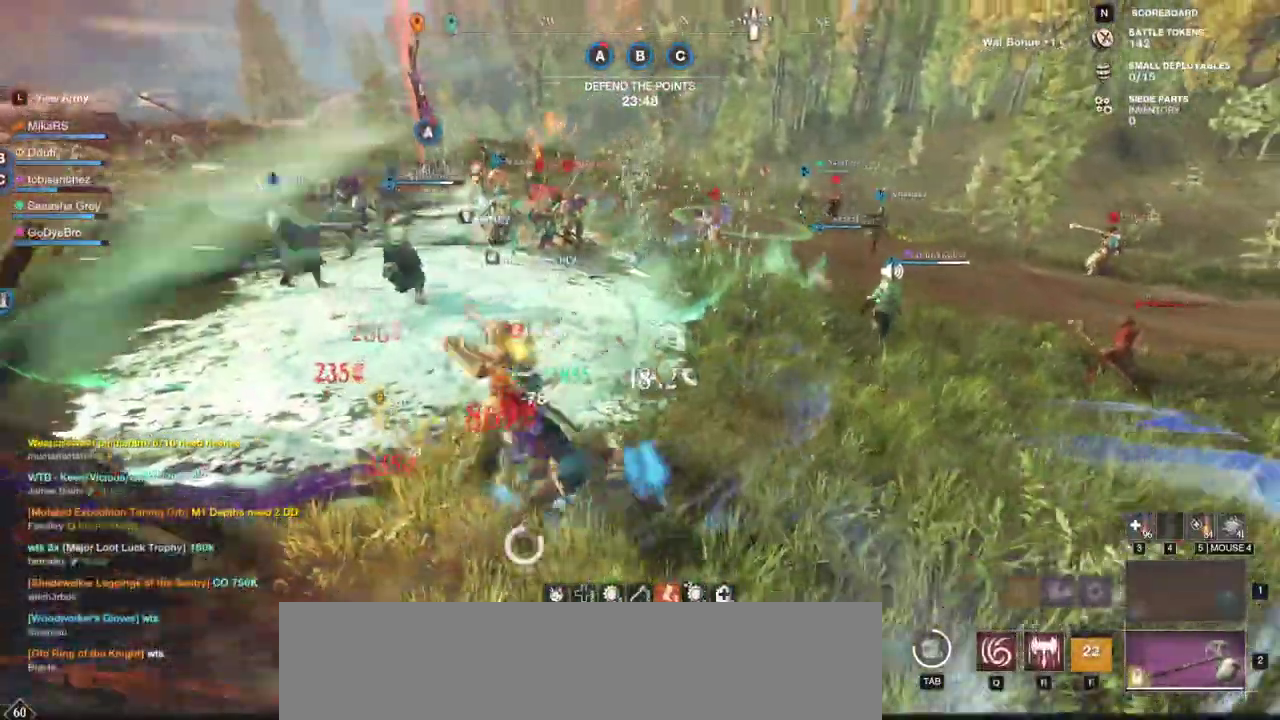
{"keys": ["d", "w"], "mouse": ["left"], "events": [[33, "mouse_left", "up"], [100, "mouse_left", "down"], [217, "mouse_left", "up"], [300, "a", "down"], [300, "mouse_left", "down"], [383, "mouse_left", "up"], [417, "a", "up"], [433, "d", "down"], [467, "mouse_left", "down"]]}